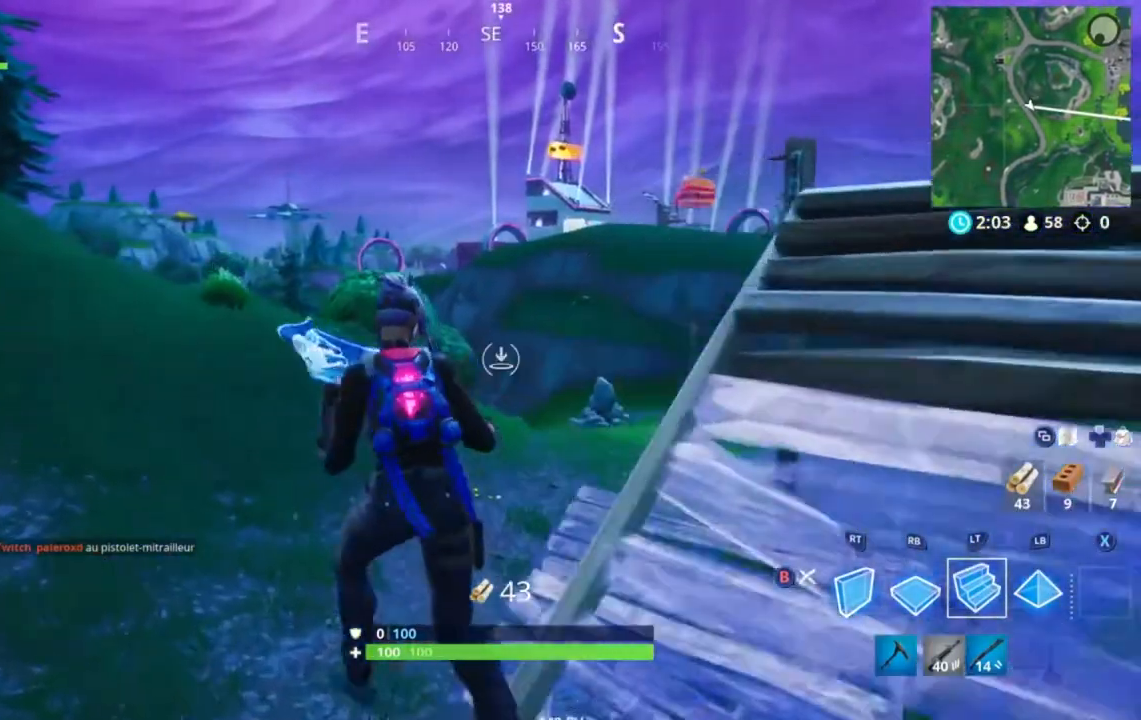
Gameplay with a controller (Xbox layout); each line is a JSON object with the inputs held at the frame after it. "events" lists button and stick changes between this image and that frame as [ms after this image, input, new state], when the widget could be followed in between. Not read: L2 L3 R2 R3.
{"buttons": [], "left_stick": "up", "right_stick": "center", "events": []}
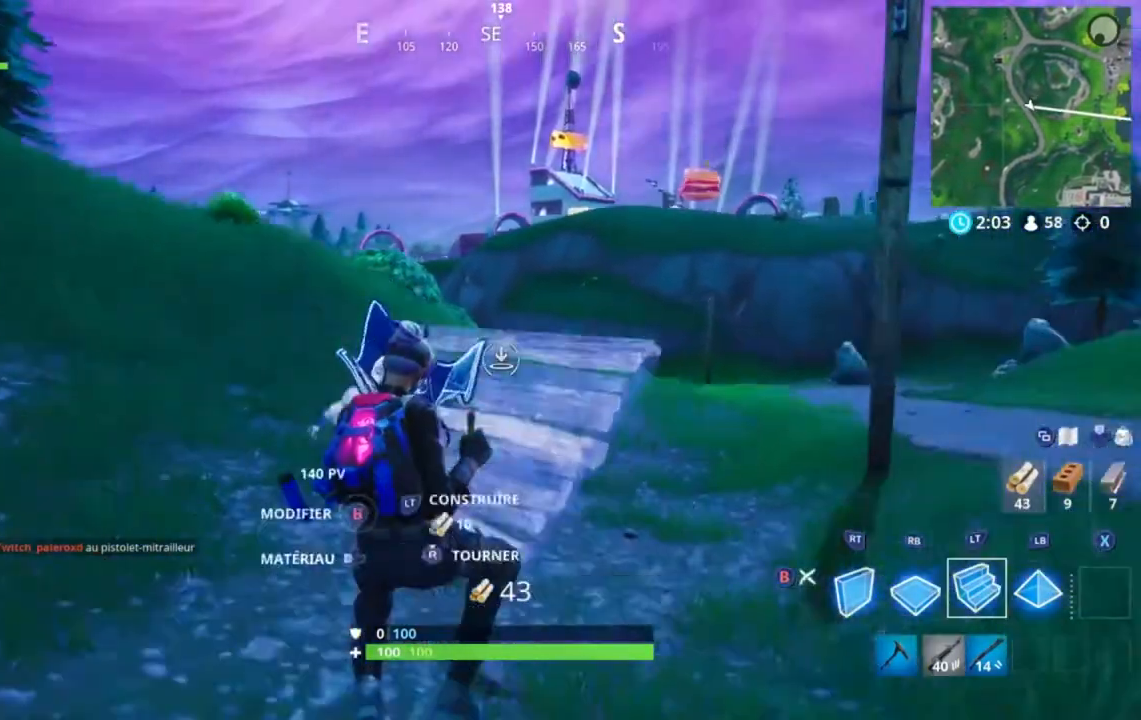
{"buttons": [], "left_stick": "up", "right_stick": "up-right", "events": [[400, "right_stick", "up-right"]]}
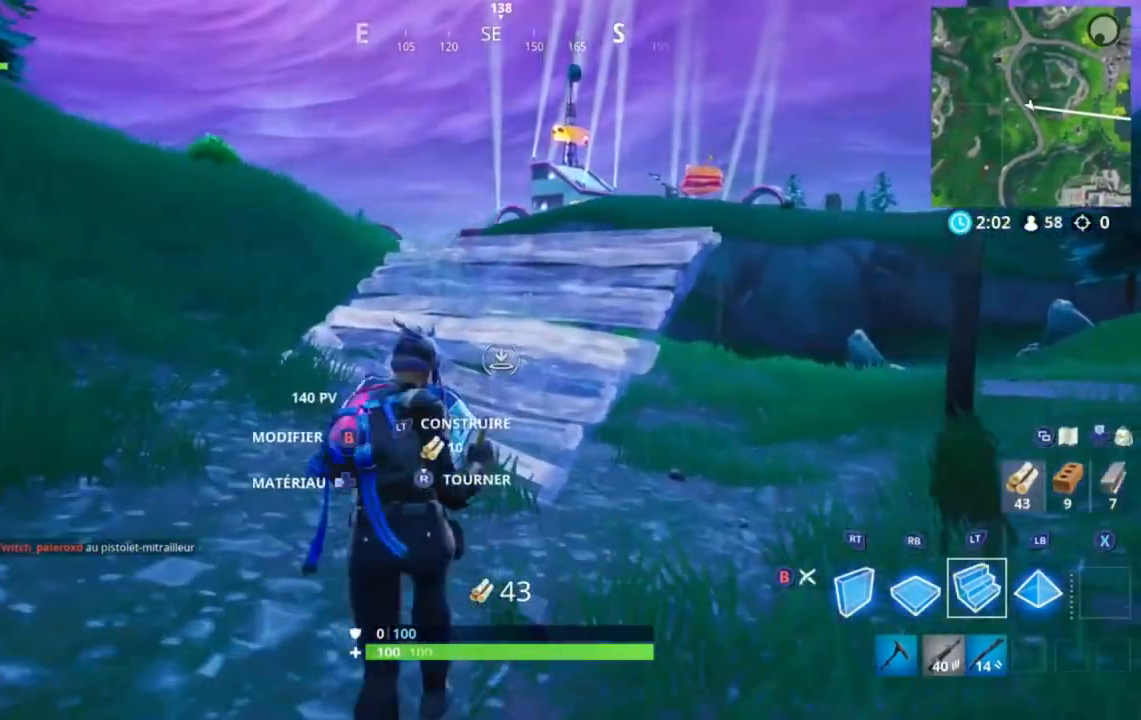
{"buttons": [], "left_stick": "up", "right_stick": "center"}
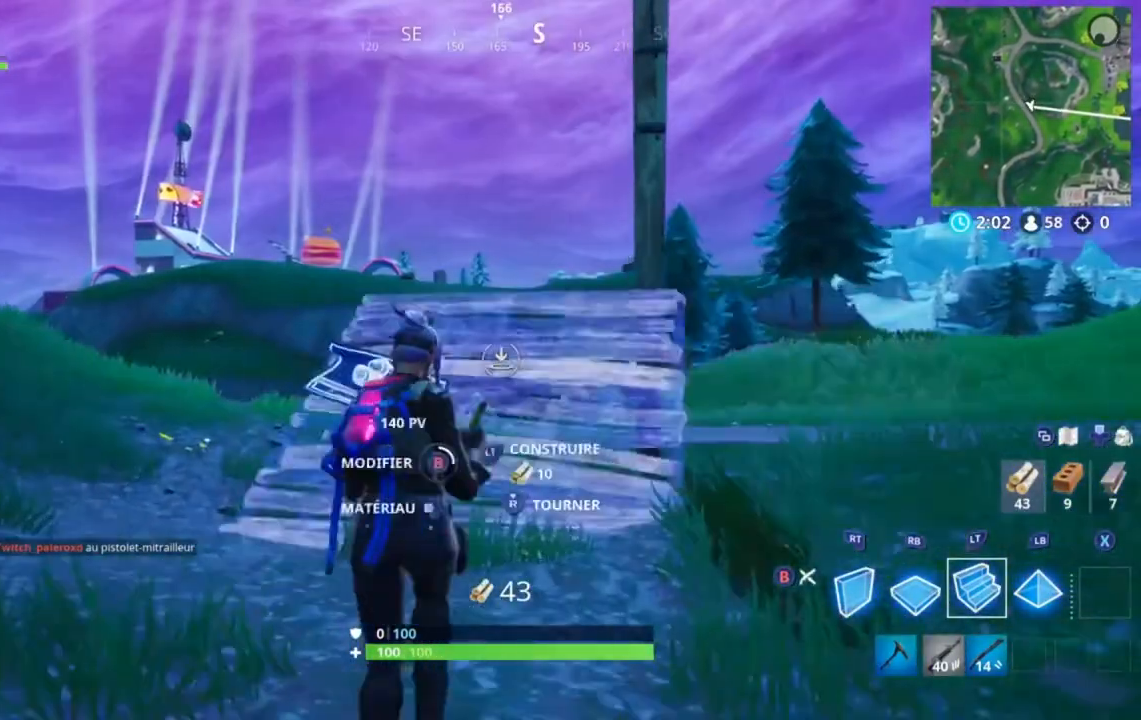
{"buttons": [], "left_stick": "up", "right_stick": "center", "events": []}
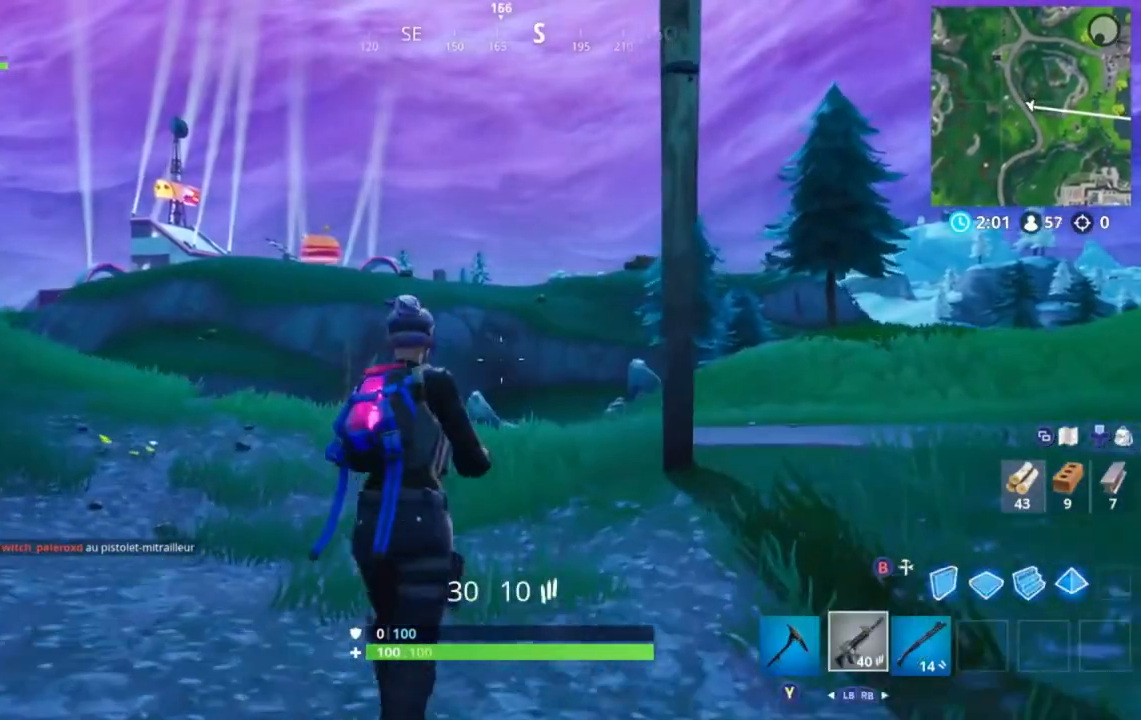
{"buttons": [], "left_stick": "up-right", "right_stick": "center", "events": [[80, "left_stick", "up-right"]]}
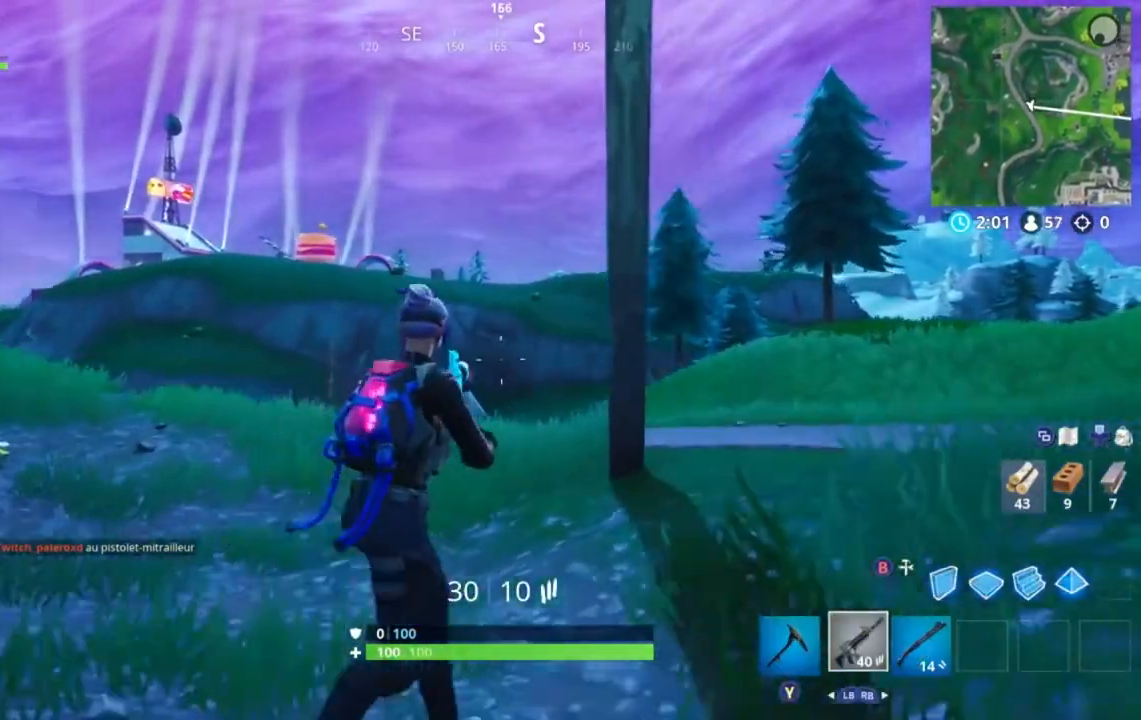
{"buttons": [], "left_stick": "up", "right_stick": "center", "events": [[80, "left_stick", "up"], [400, "right_stick", "down"], [520, "right_stick", "center"]]}
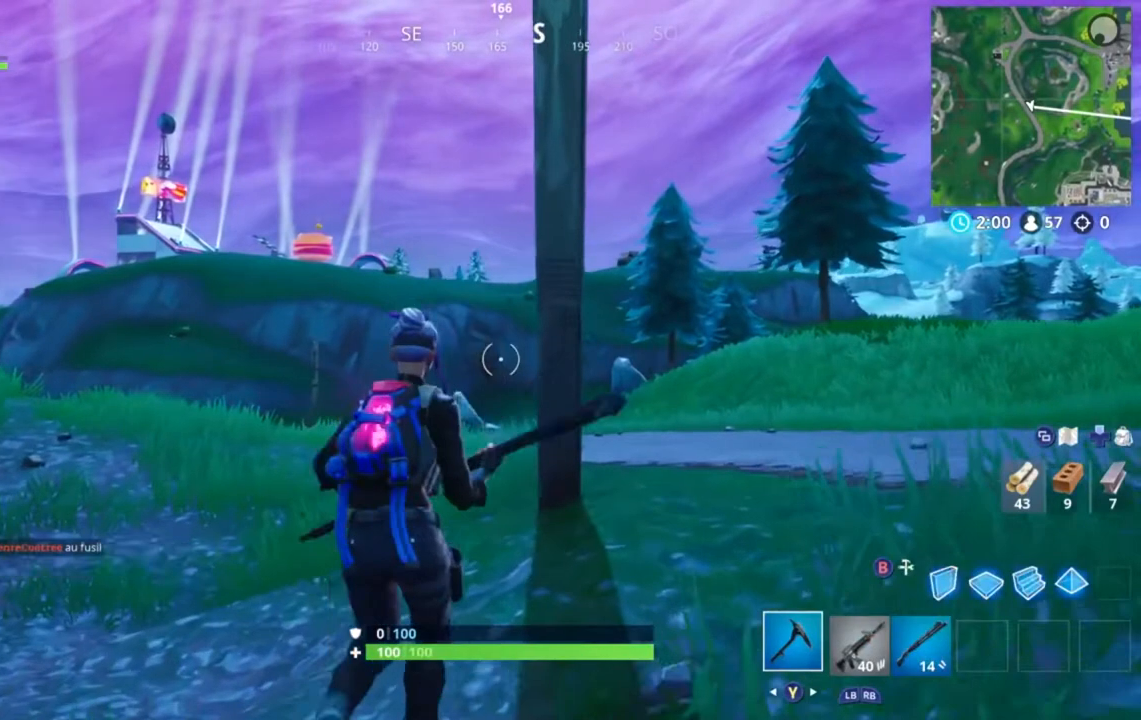
{"buttons": [], "left_stick": "up-right", "right_stick": "center", "events": [[440, "left_stick", "up-right"]]}
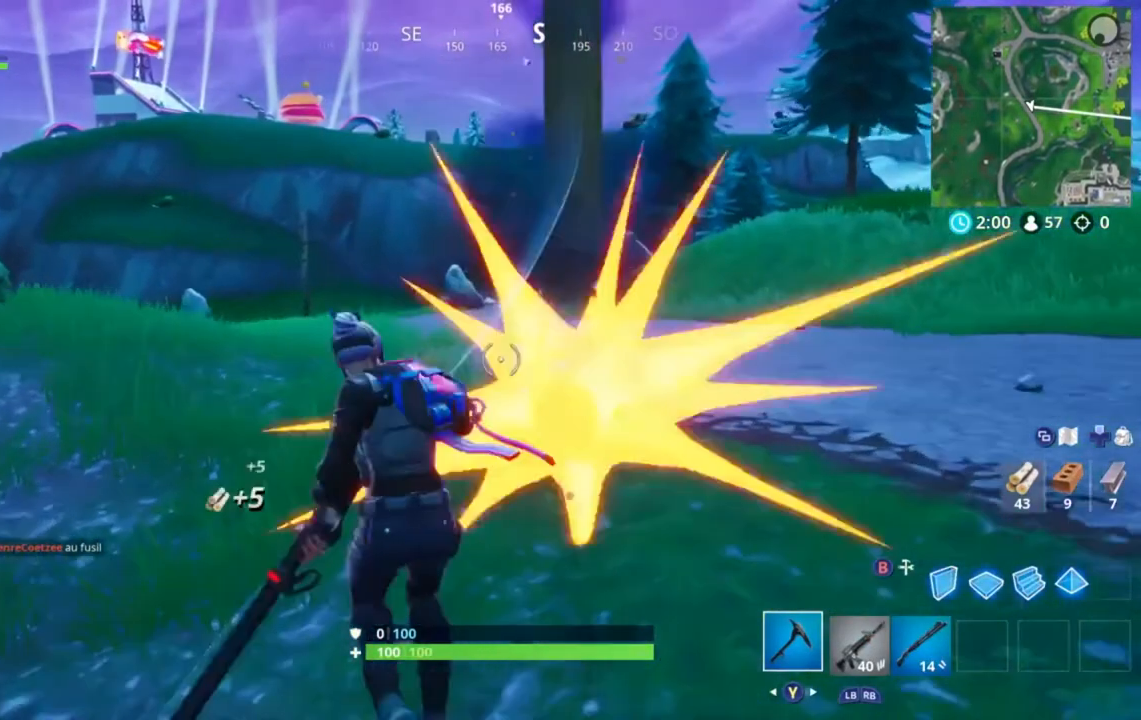
{"buttons": [], "left_stick": "up", "right_stick": "center", "events": [[80, "left_stick", "right"], [200, "left_stick", "center"], [440, "left_stick", "up"]]}
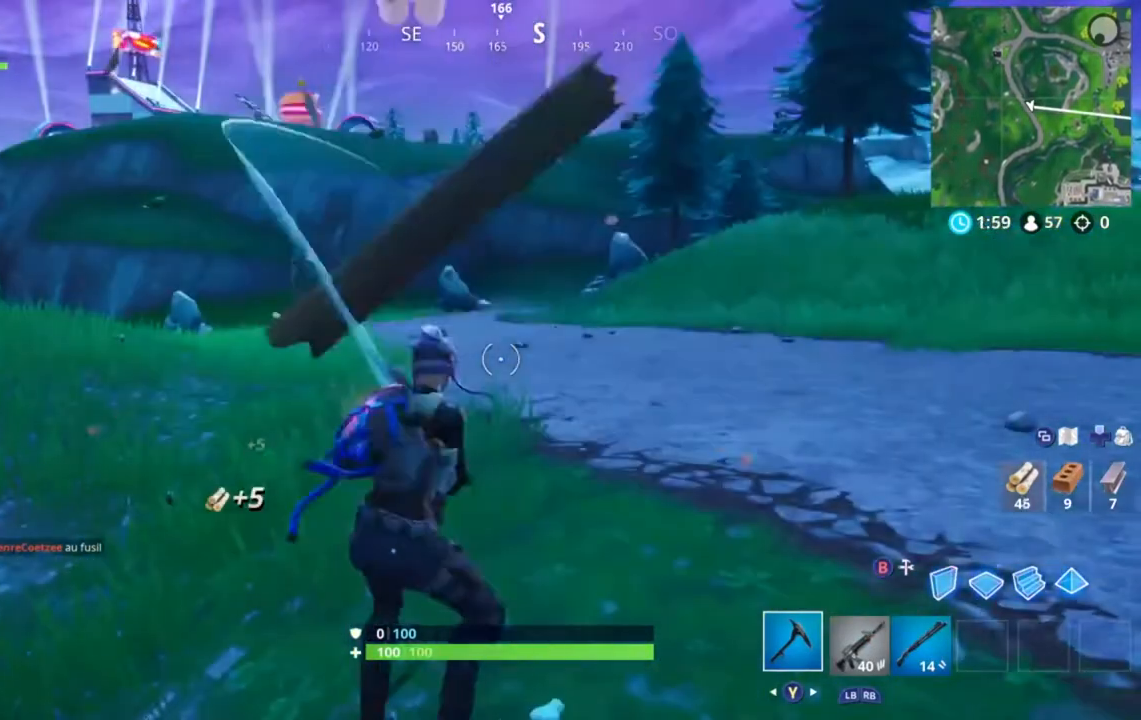
{"buttons": [], "left_stick": "up", "right_stick": "center", "events": []}
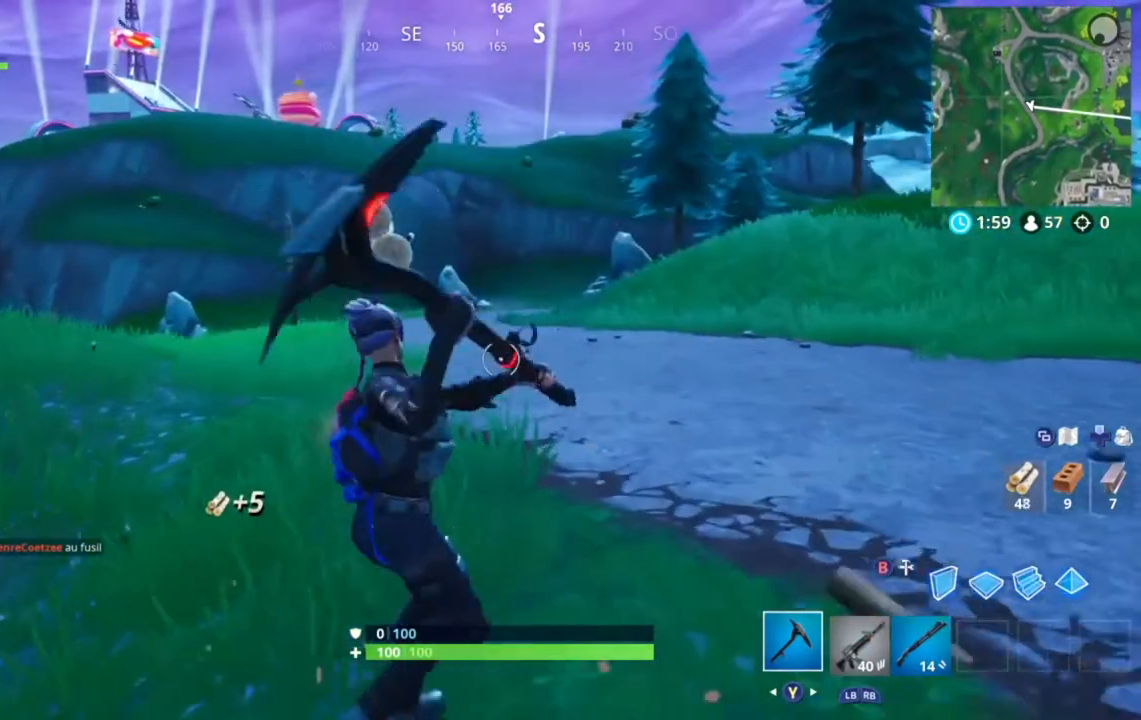
{"buttons": [], "left_stick": "up", "right_stick": "center", "events": [[200, "right_stick", "left"], [360, "right_stick", "center"]]}
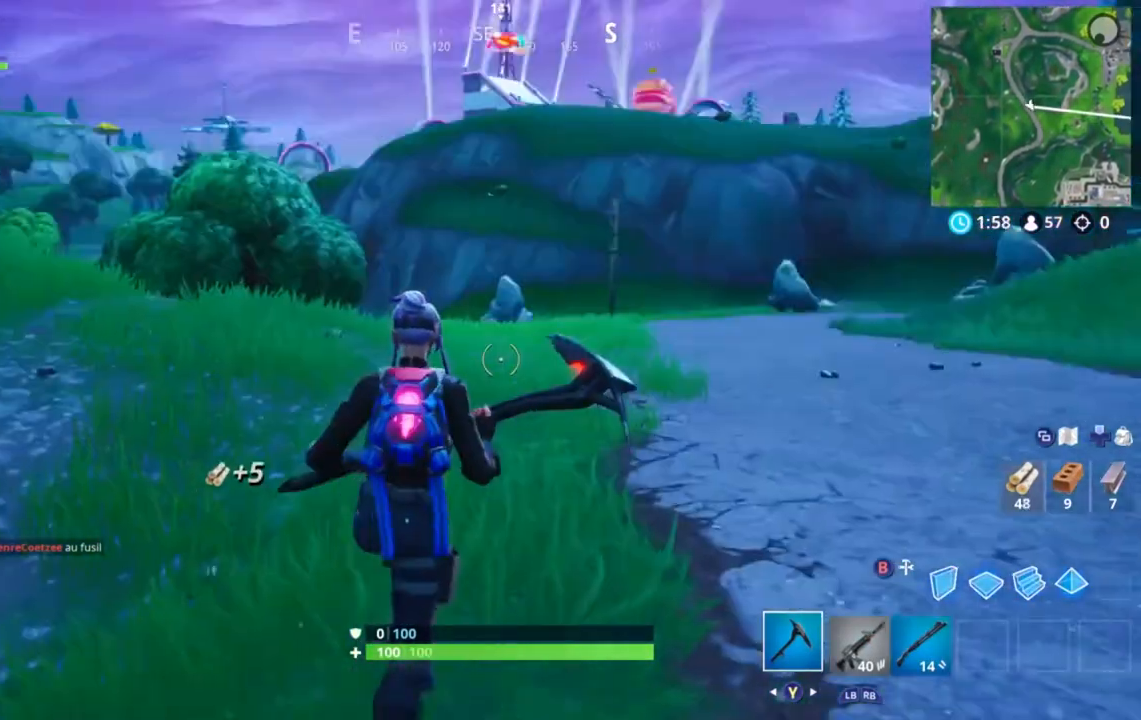
{"buttons": [], "left_stick": "up", "right_stick": "center", "events": []}
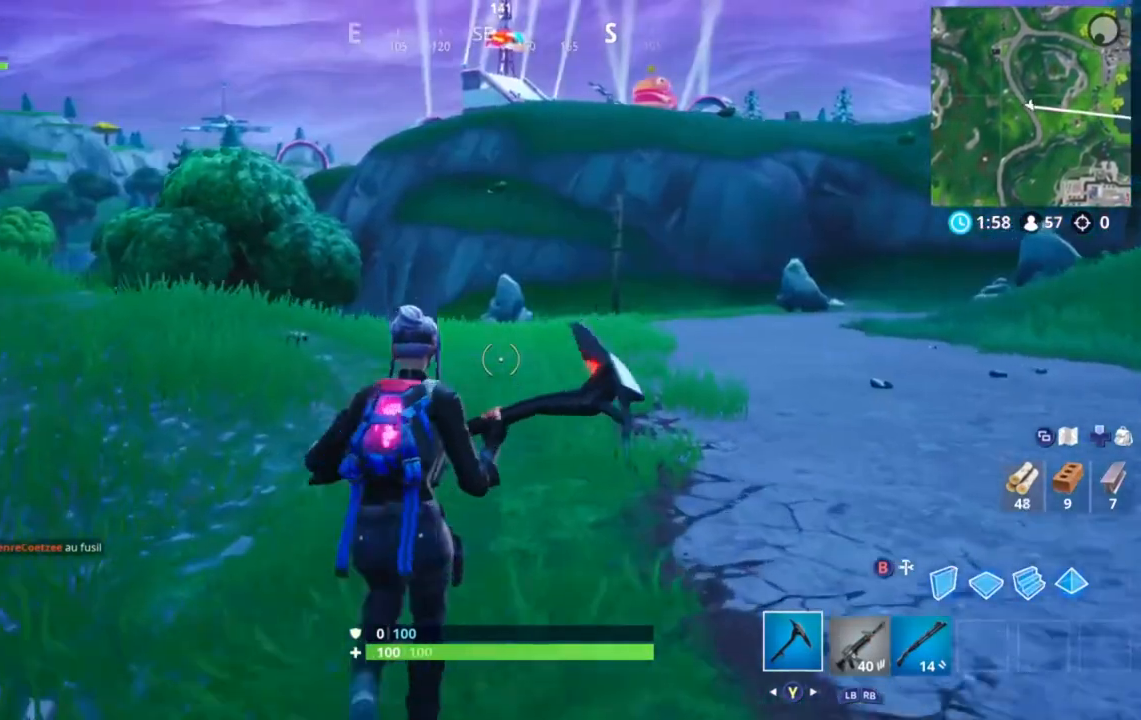
{"buttons": [], "left_stick": "up", "right_stick": "center", "events": []}
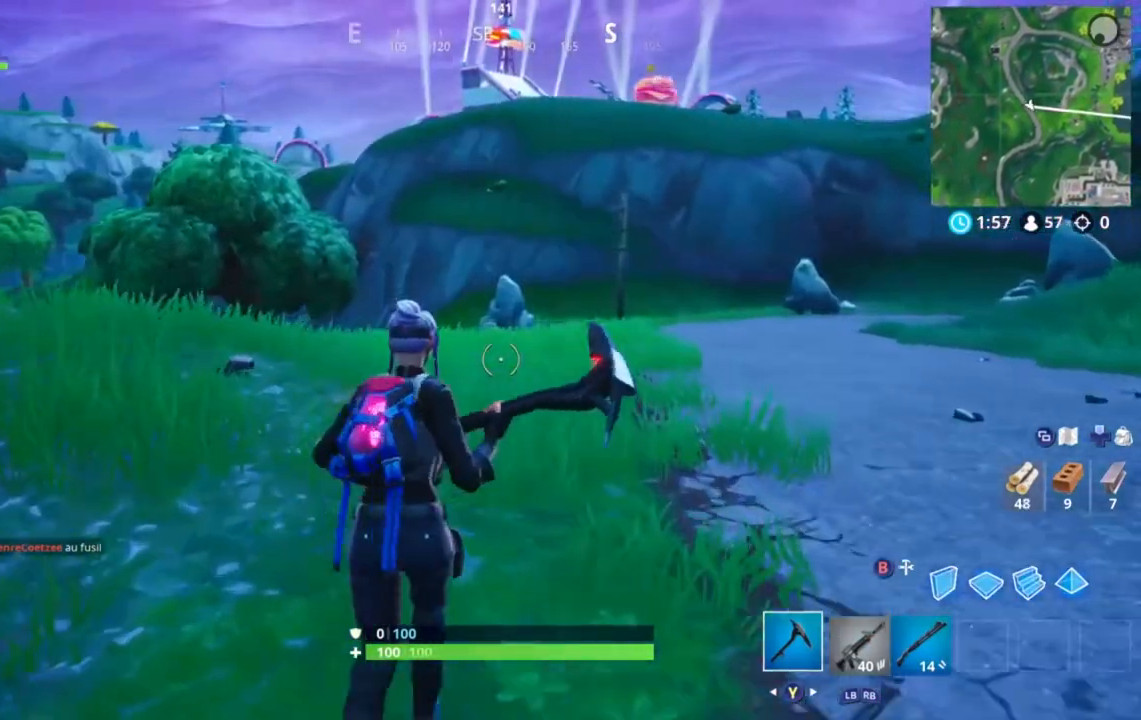
{"buttons": [], "left_stick": "up", "right_stick": "center", "events": [[40, "Y", "down"], [120, "Y", "up"]]}
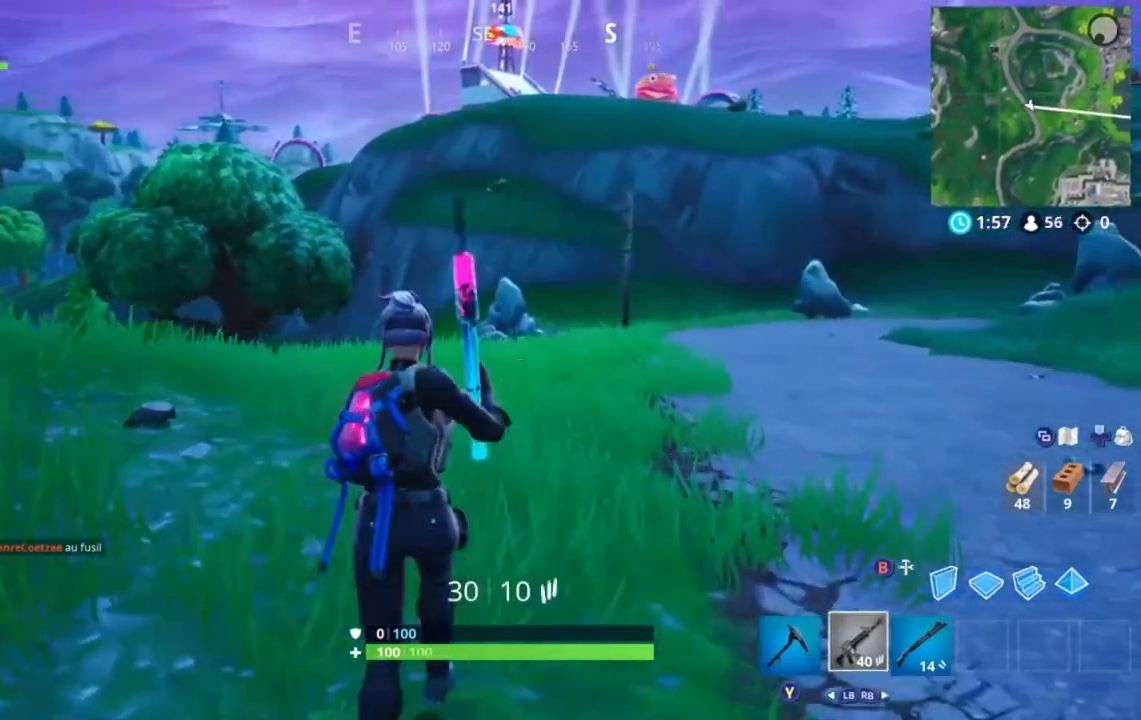
{"buttons": [], "left_stick": "up-right", "right_stick": "center", "events": [[200, "right_stick", "left"], [240, "left_stick", "up-right"], [320, "right_stick", "center"]]}
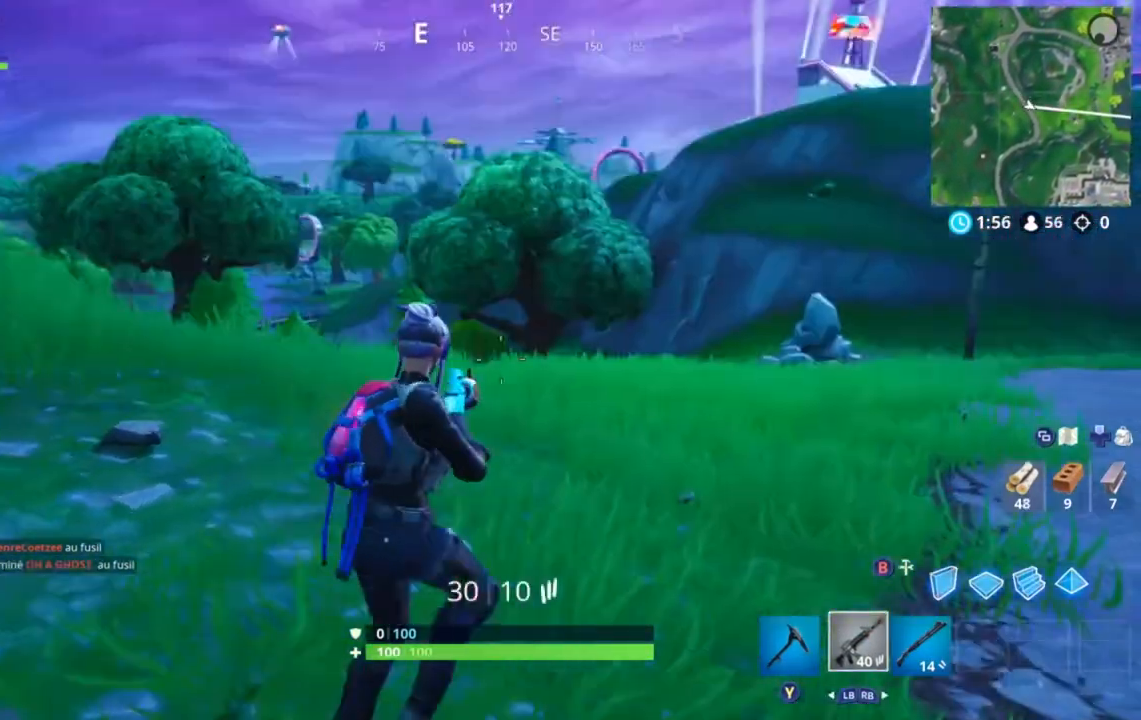
{"buttons": [], "left_stick": "up", "right_stick": "center", "events": [[440, "left_stick", "up"]]}
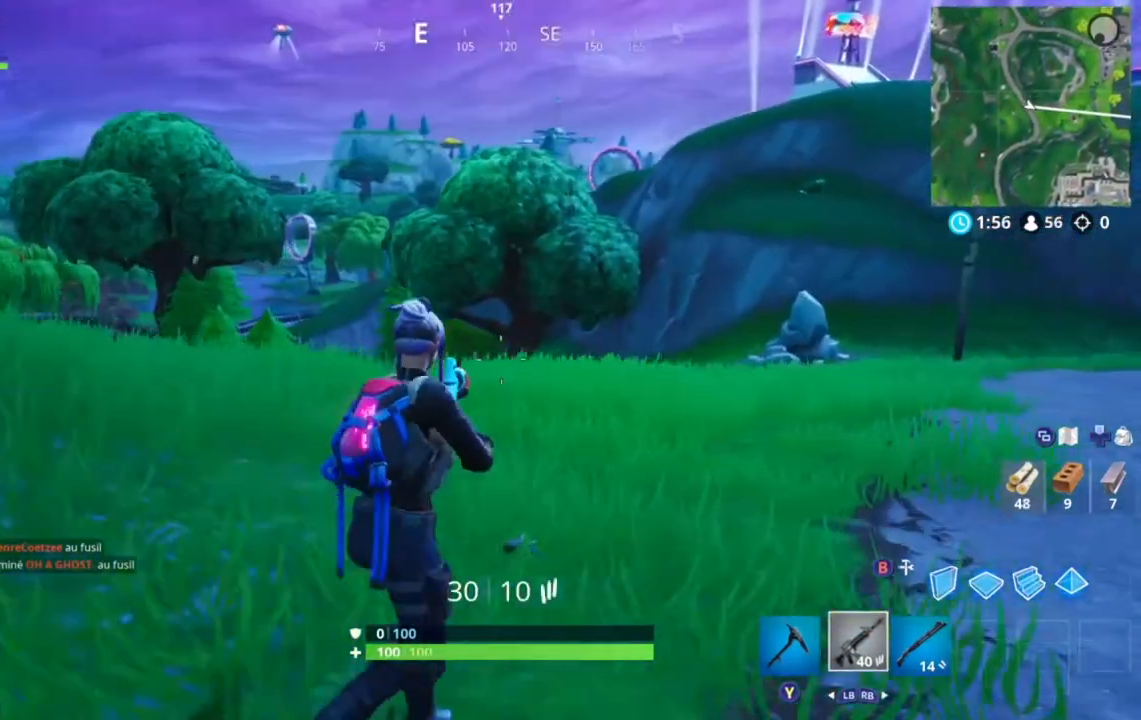
{"buttons": [], "left_stick": "up", "right_stick": "center", "events": [[200, "right_stick", "right"], [400, "right_stick", "center"]]}
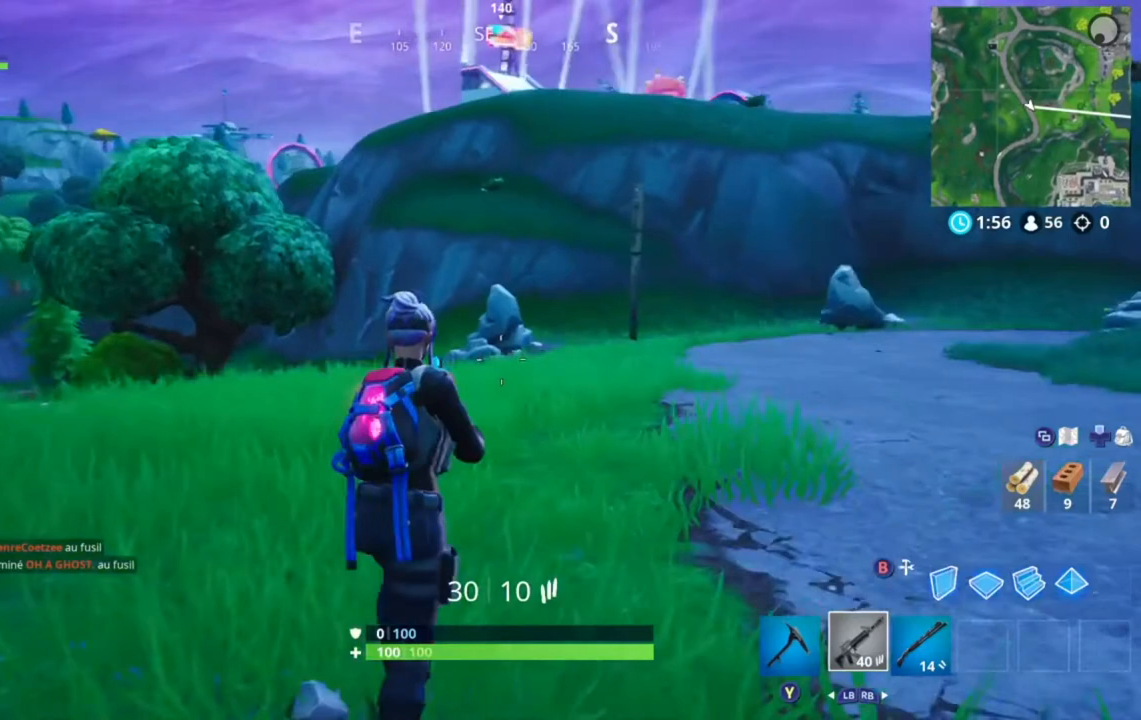
{"buttons": [], "left_stick": "up", "right_stick": "center", "events": []}
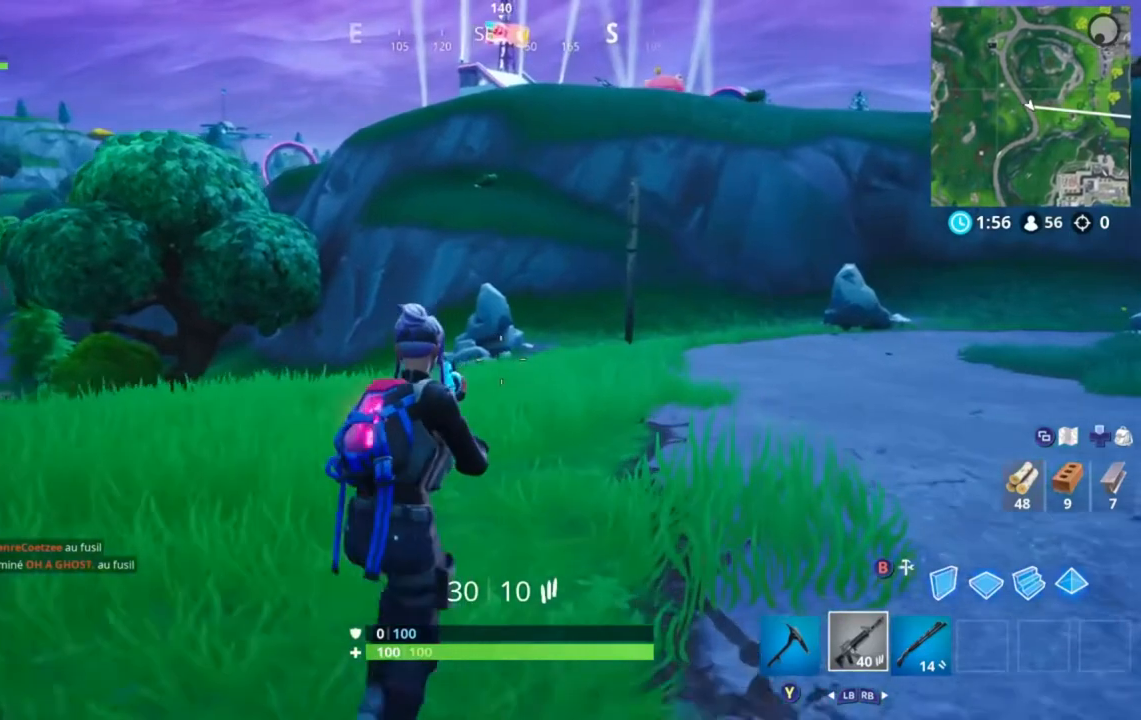
{"buttons": [], "left_stick": "up", "right_stick": "center", "events": [[200, "right_stick", "left"], [320, "right_stick", "center"]]}
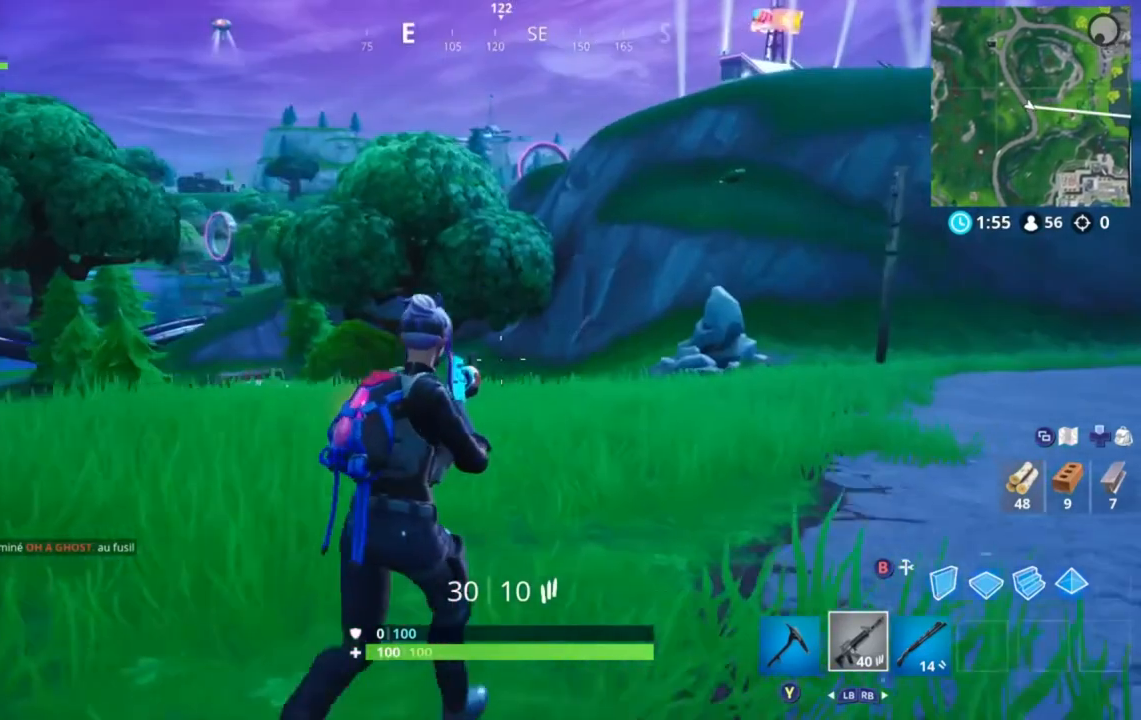
{"buttons": [], "left_stick": "up", "right_stick": "center", "events": []}
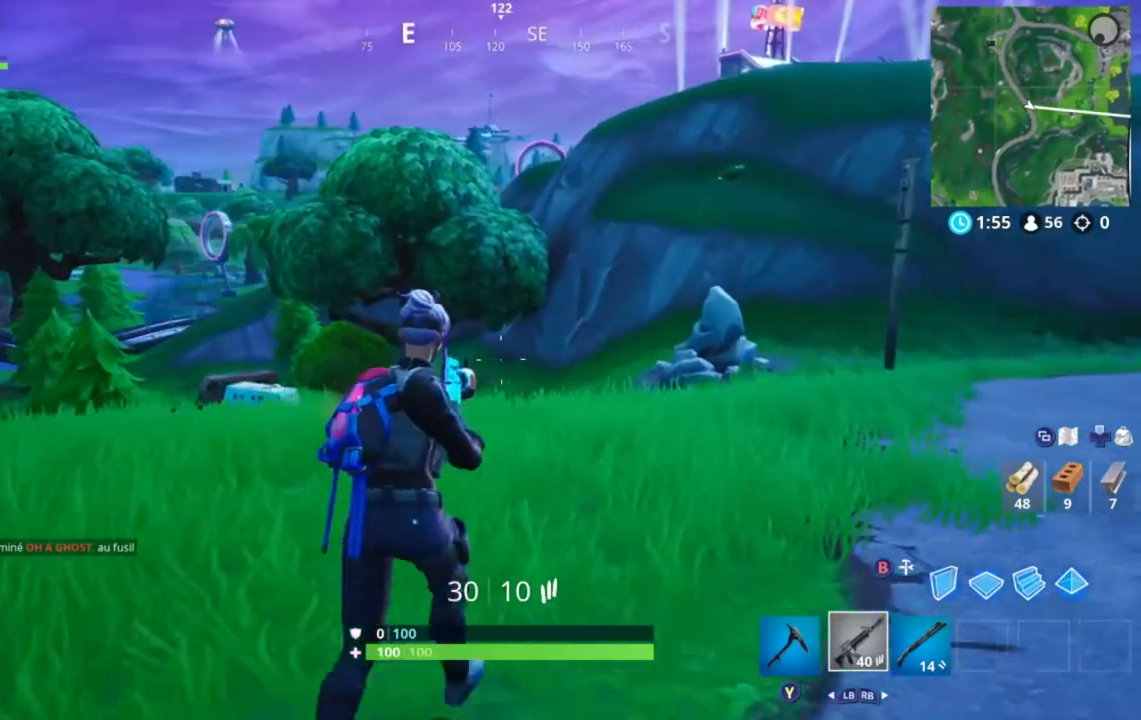
{"buttons": [], "left_stick": "up", "right_stick": "center", "events": [[40, "right_stick", "left"], [200, "right_stick", "center"]]}
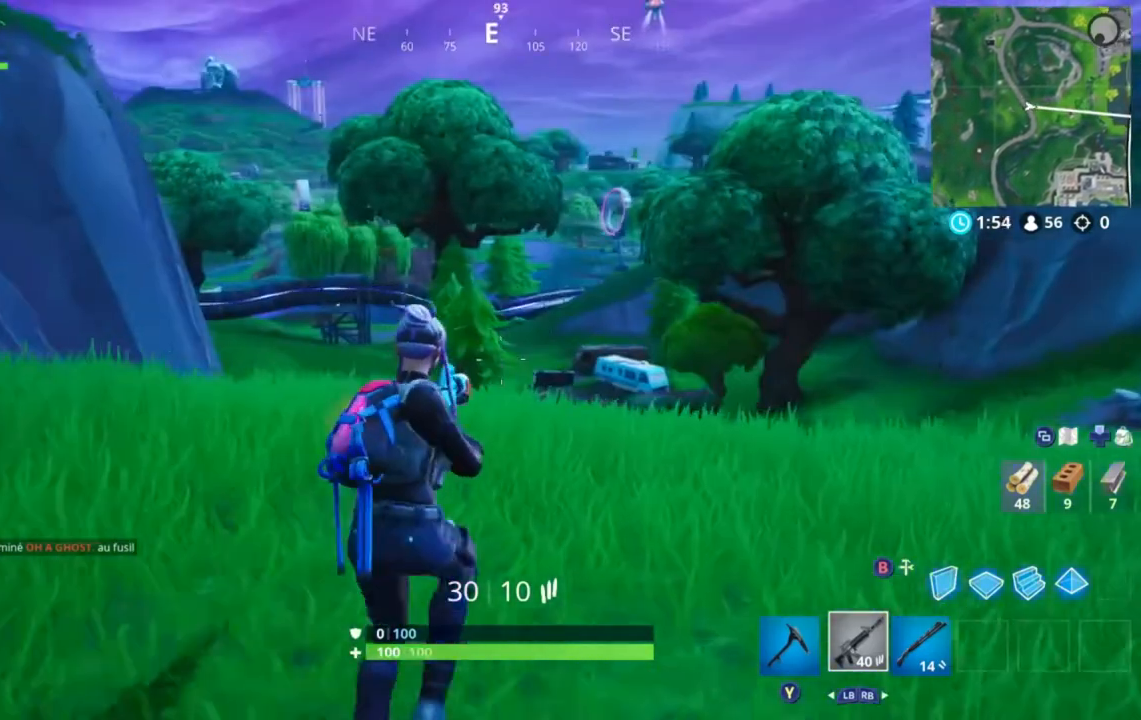
{"buttons": [], "left_stick": "up", "right_stick": "center", "events": []}
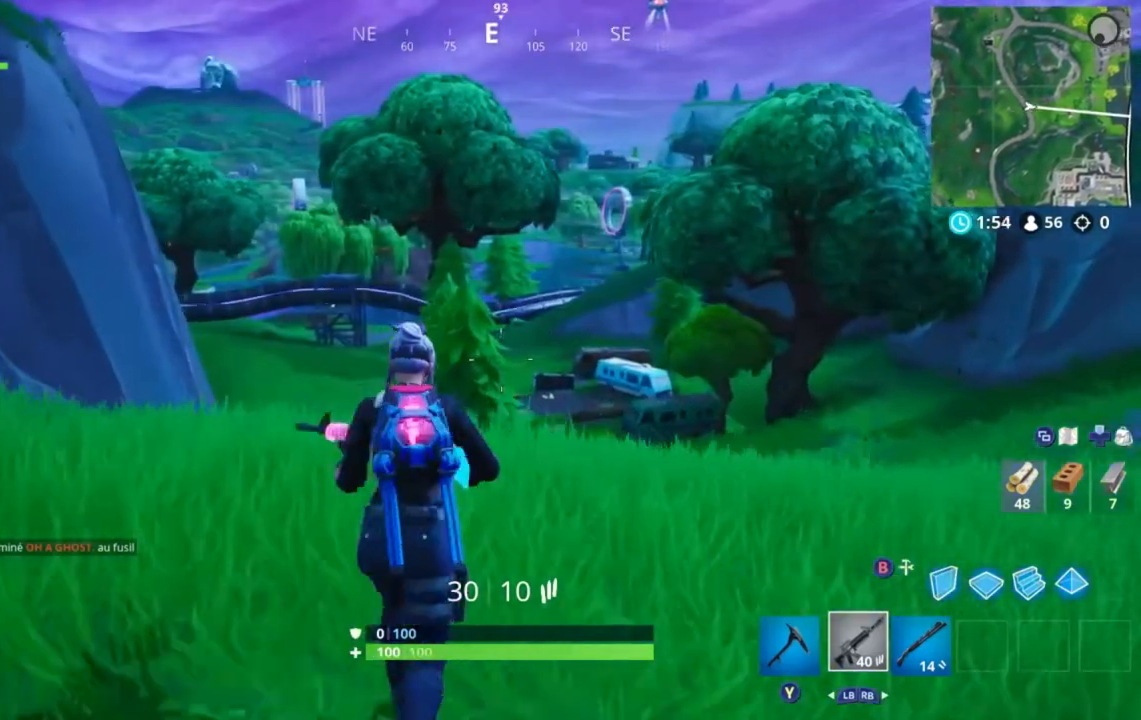
{"buttons": [], "left_stick": "up", "right_stick": "down", "events": [[520, "right_stick", "down"]]}
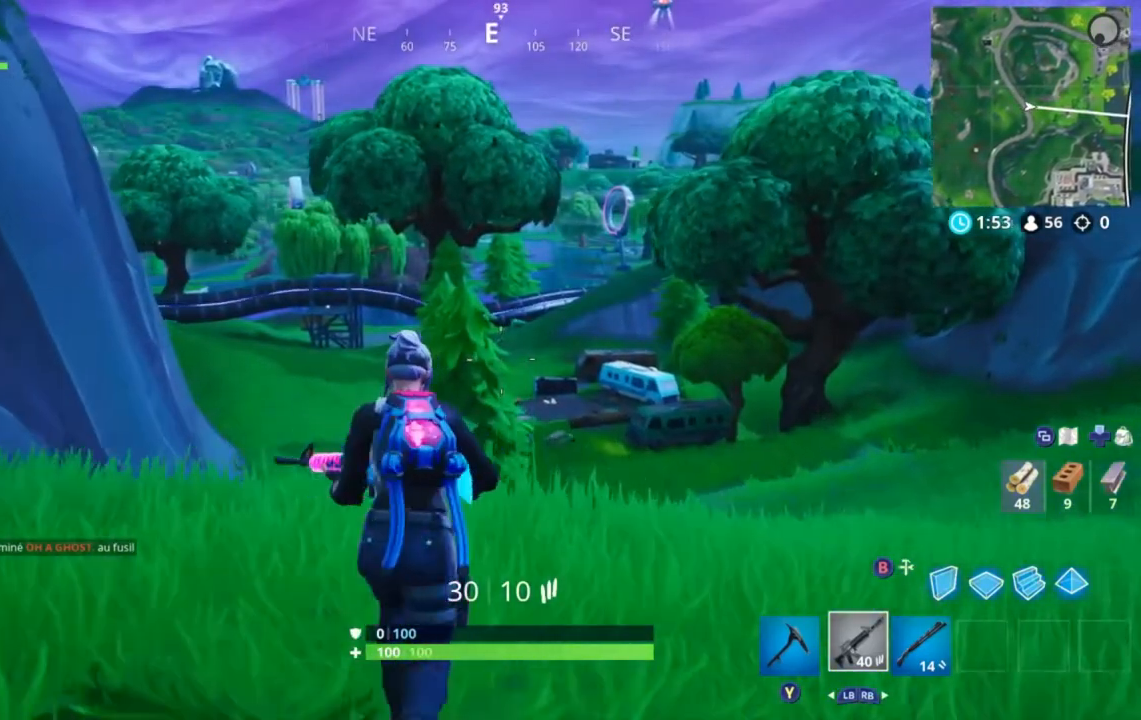
{"buttons": [], "left_stick": "up", "right_stick": "center"}
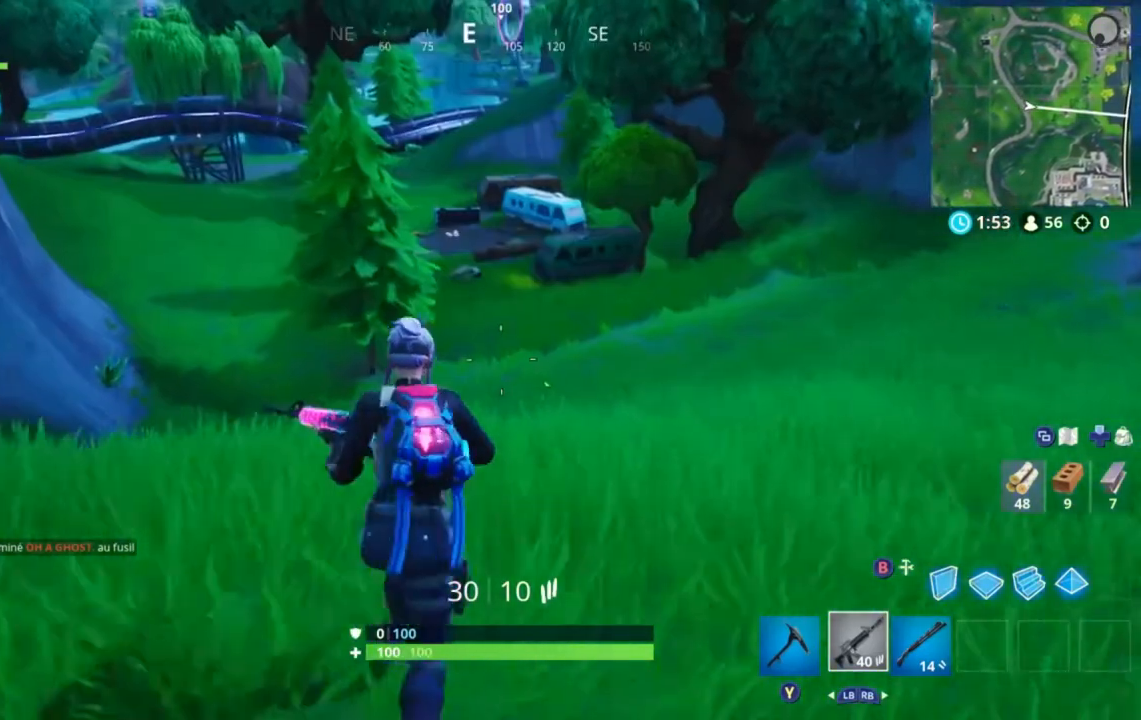
{"buttons": [], "left_stick": "up", "right_stick": "center", "events": []}